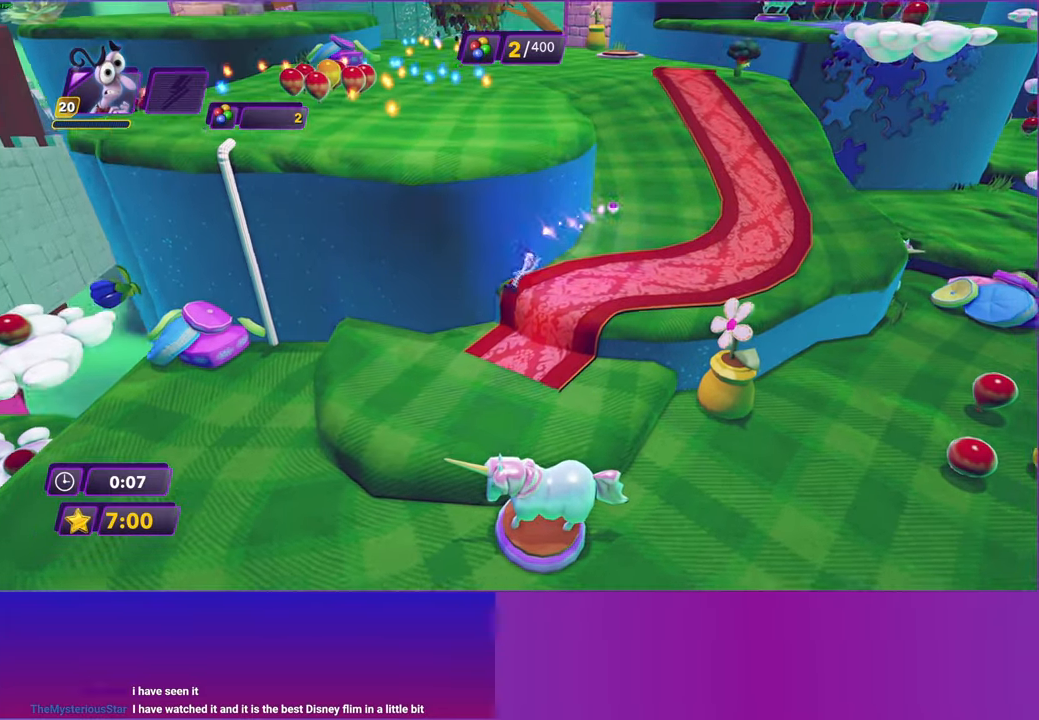
Gameplay with a controller (Xbox layout); each line is a JSON object with the inputs held at the frame after it. "events" lists button and stick changes between this image and that frame as [ms after this image, input, new state], when the widget could be followed in between.
{"buttons": ["R2"], "left_stick": "up-right", "right_stick": "center", "events": [[400, "R2", "down"]]}
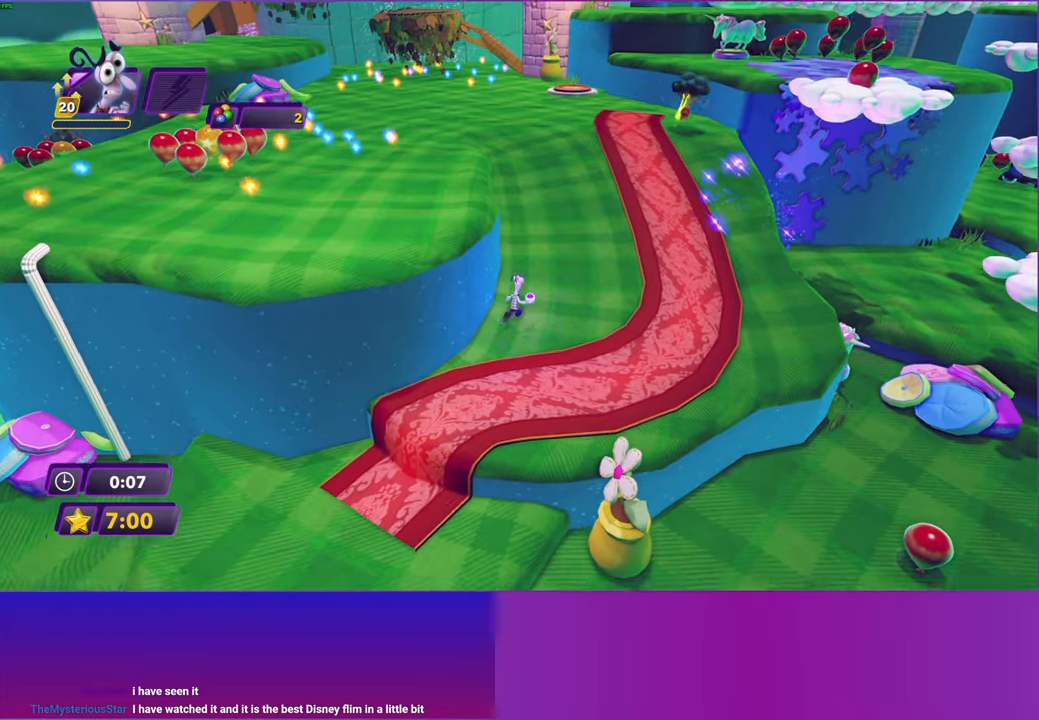
{"buttons": ["Y"], "left_stick": "up-right", "right_stick": "center", "events": [[33, "R2", "up"], [500, "Y", "down"]]}
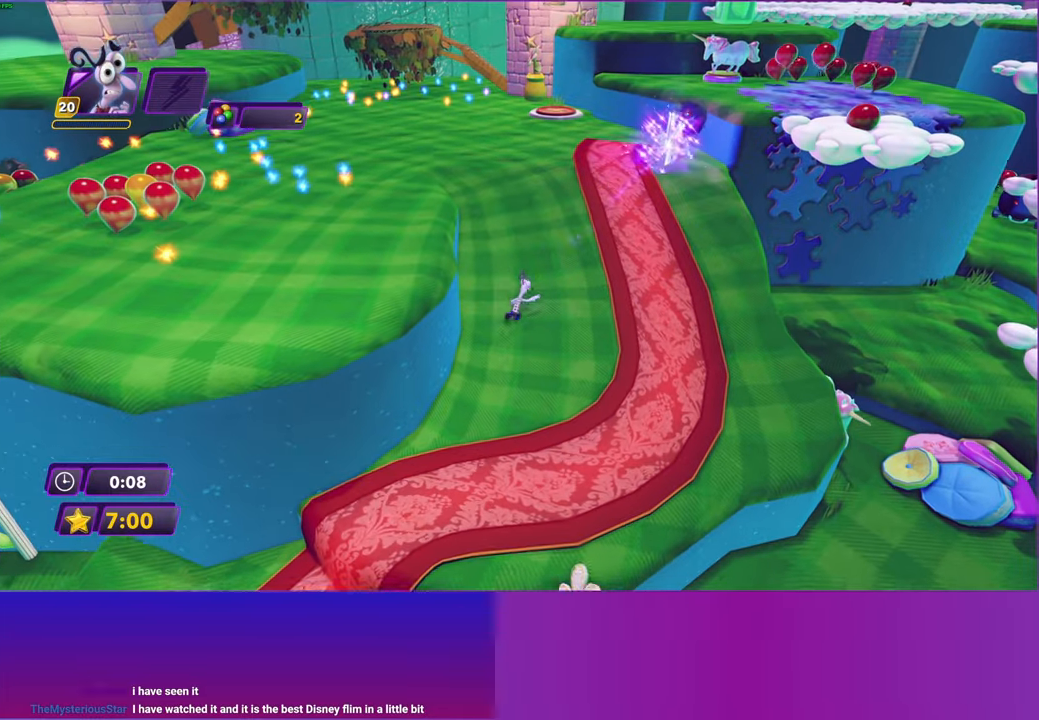
{"buttons": ["B"], "left_stick": "up", "right_stick": "center", "events": [[83, "B", "down"], [83, "Y", "up"], [150, "B", "up"], [150, "left_stick", "up"], [250, "Y", "down"], [283, "B", "down"], [283, "Y", "up"], [333, "B", "up"], [450, "B", "down"]]}
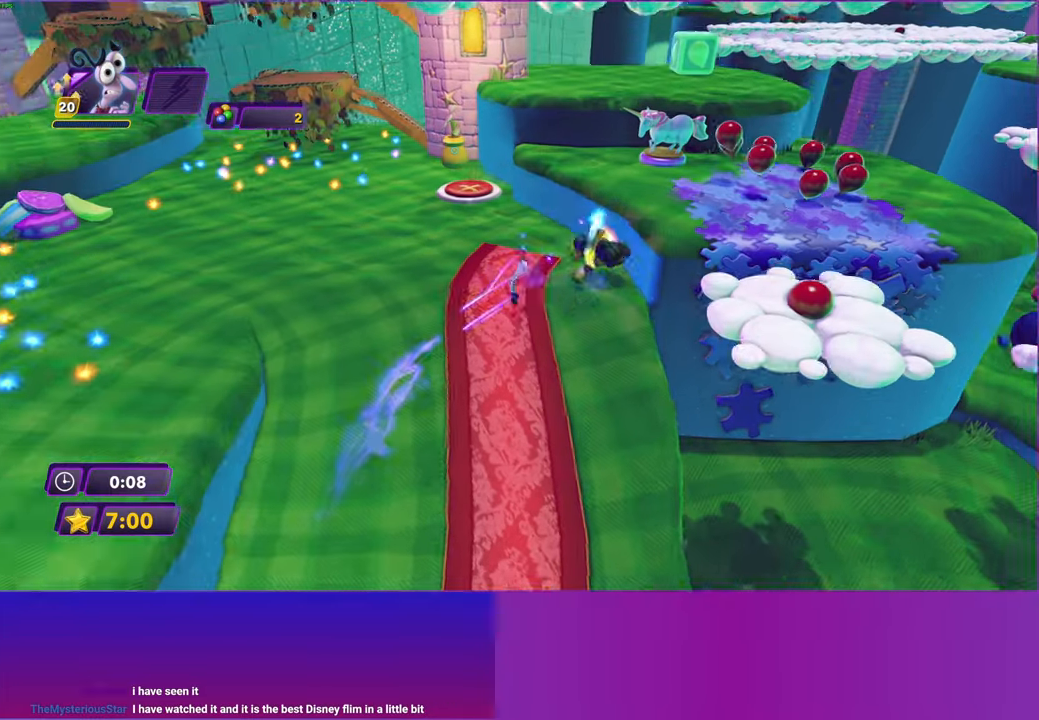
{"buttons": [], "left_stick": "left", "right_stick": "center", "events": [[33, "left_stick", "up-left"], [50, "B", "up"], [433, "left_stick", "left"]]}
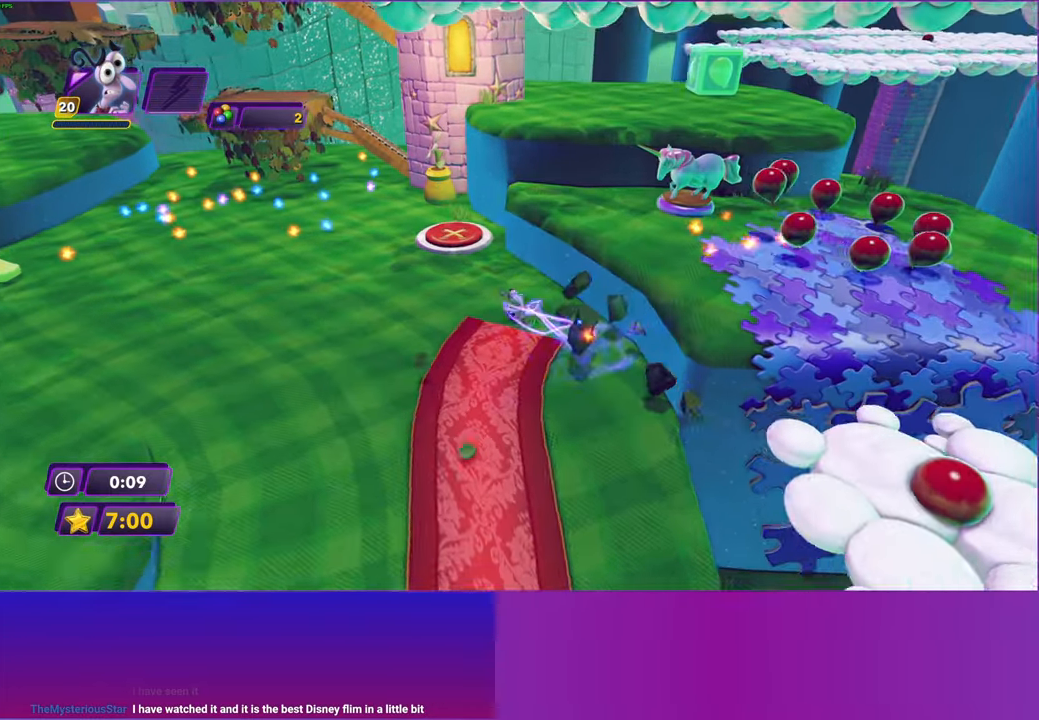
{"buttons": [], "left_stick": "up", "right_stick": "center", "events": [[500, "left_stick", "up"]]}
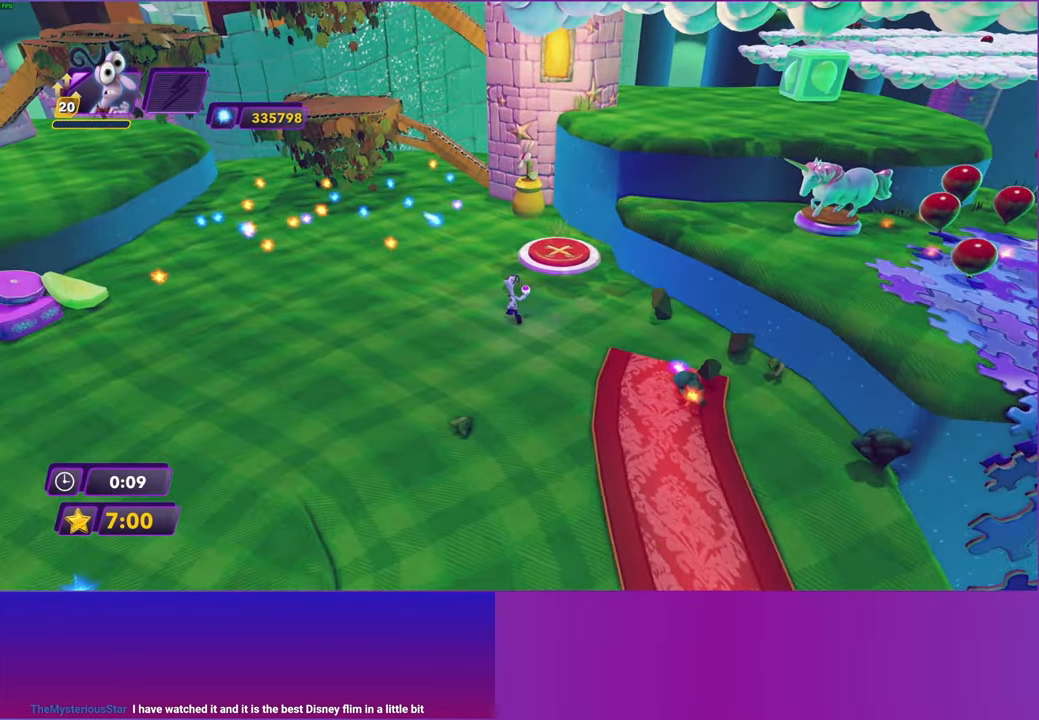
{"buttons": ["Y"], "left_stick": "center", "right_stick": "center", "events": [[33, "left_stick", "up-right"], [317, "Y", "down"], [367, "left_stick", "center"]]}
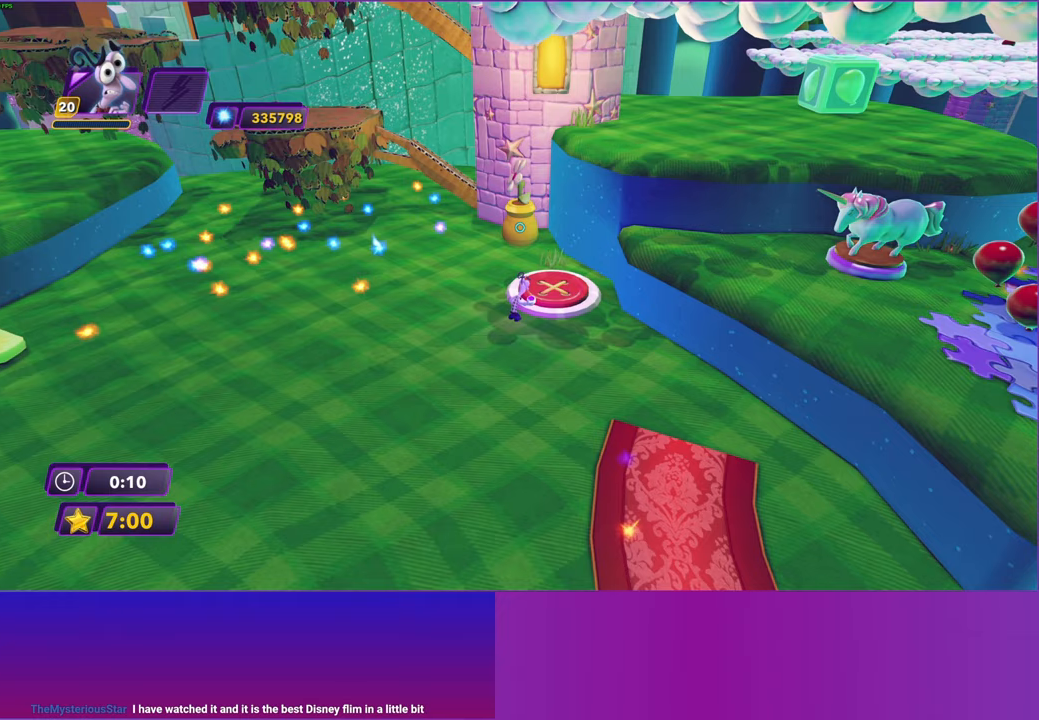
{"buttons": ["Y"], "left_stick": "up-right", "right_stick": "center", "events": [[317, "left_stick", "up-right"]]}
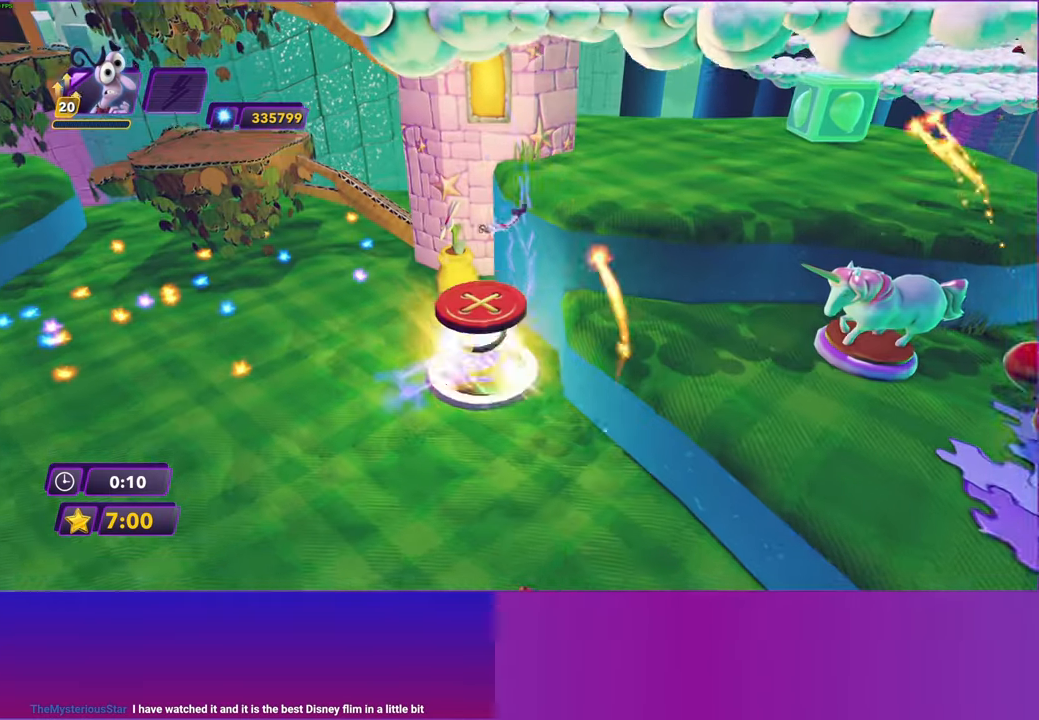
{"buttons": [], "left_stick": "up-right", "right_stick": "center", "events": [[100, "Y", "up"]]}
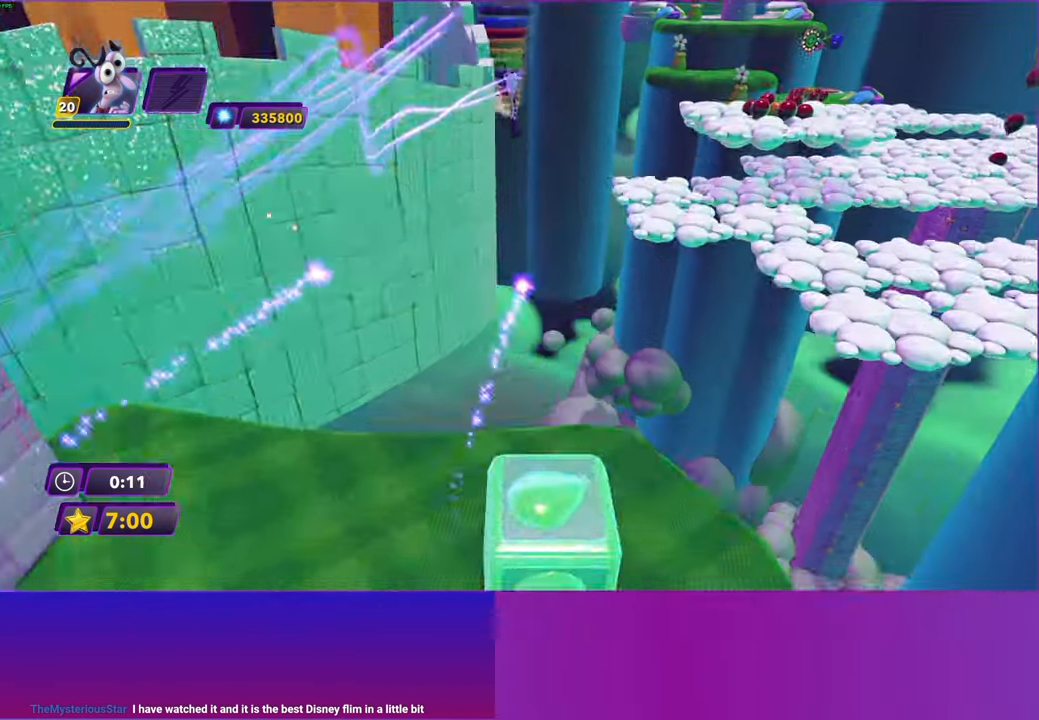
{"buttons": [], "left_stick": "right", "right_stick": "center", "events": [[217, "left_stick", "right"]]}
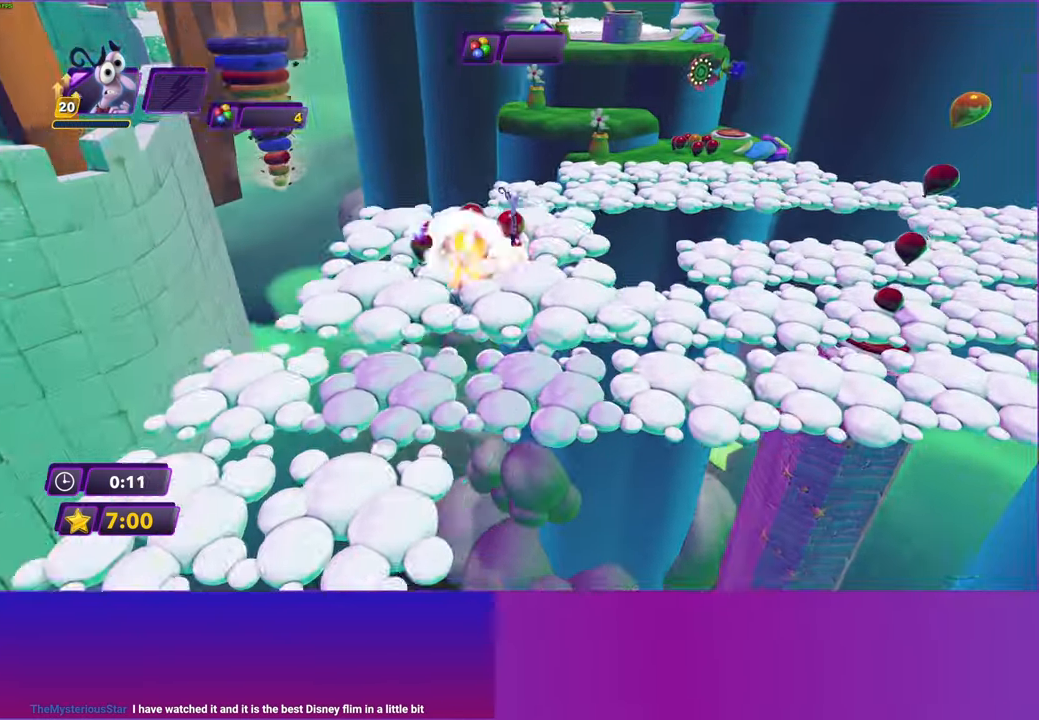
{"buttons": [], "left_stick": "up", "right_stick": "center", "events": [[367, "left_stick", "up-right"], [483, "left_stick", "up"]]}
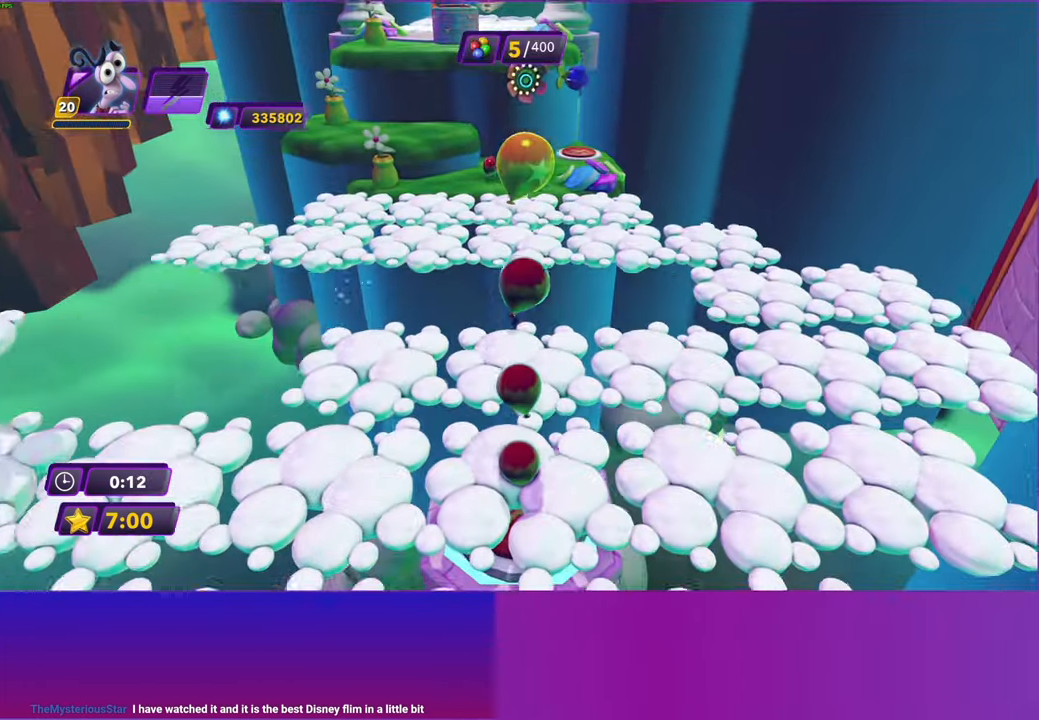
{"buttons": [], "left_stick": "up", "right_stick": "center", "events": [[100, "A", "down"], [317, "A", "up"]]}
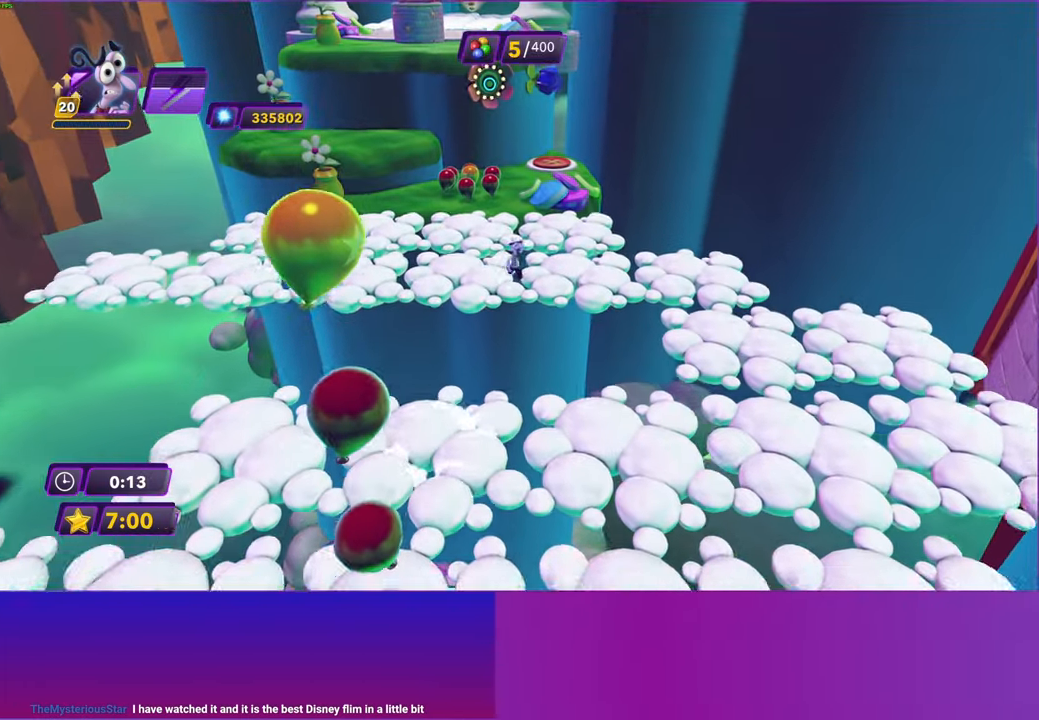
{"buttons": [], "left_stick": "up", "right_stick": "center", "events": [[67, "A", "down"], [133, "A", "up"]]}
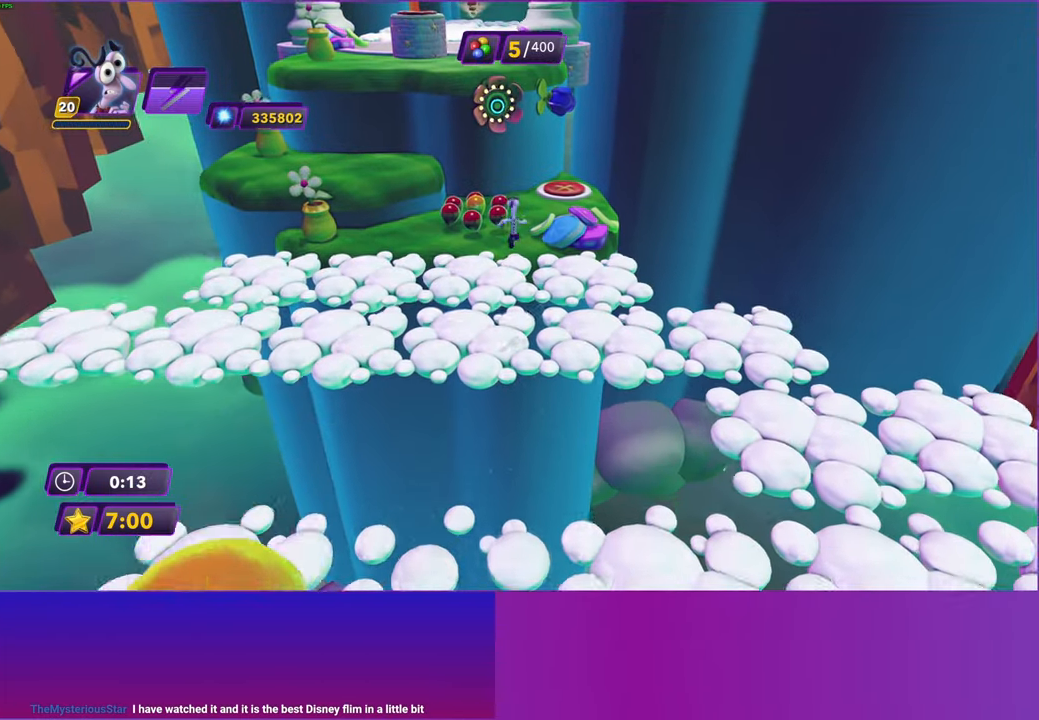
{"buttons": ["B"], "left_stick": "up", "right_stick": "center", "events": [[450, "B", "down"]]}
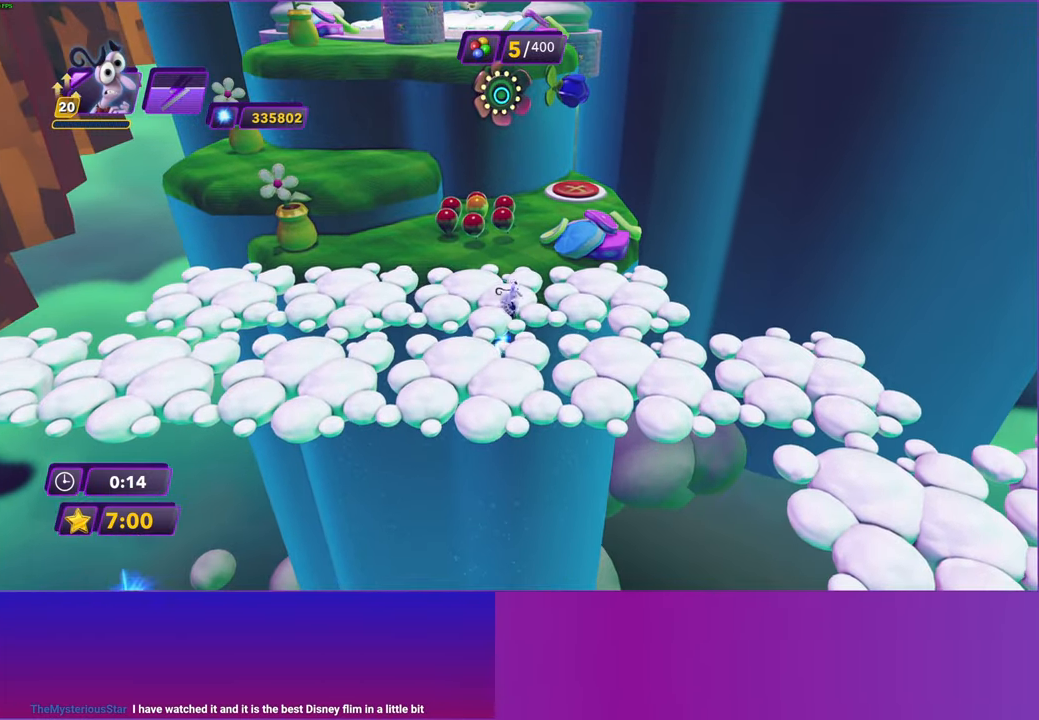
{"buttons": [], "left_stick": "up-right", "right_stick": "center", "events": [[33, "B", "up"], [150, "B", "down"], [217, "B", "up"], [333, "B", "down"], [400, "left_stick", "up-right"], [417, "B", "up"]]}
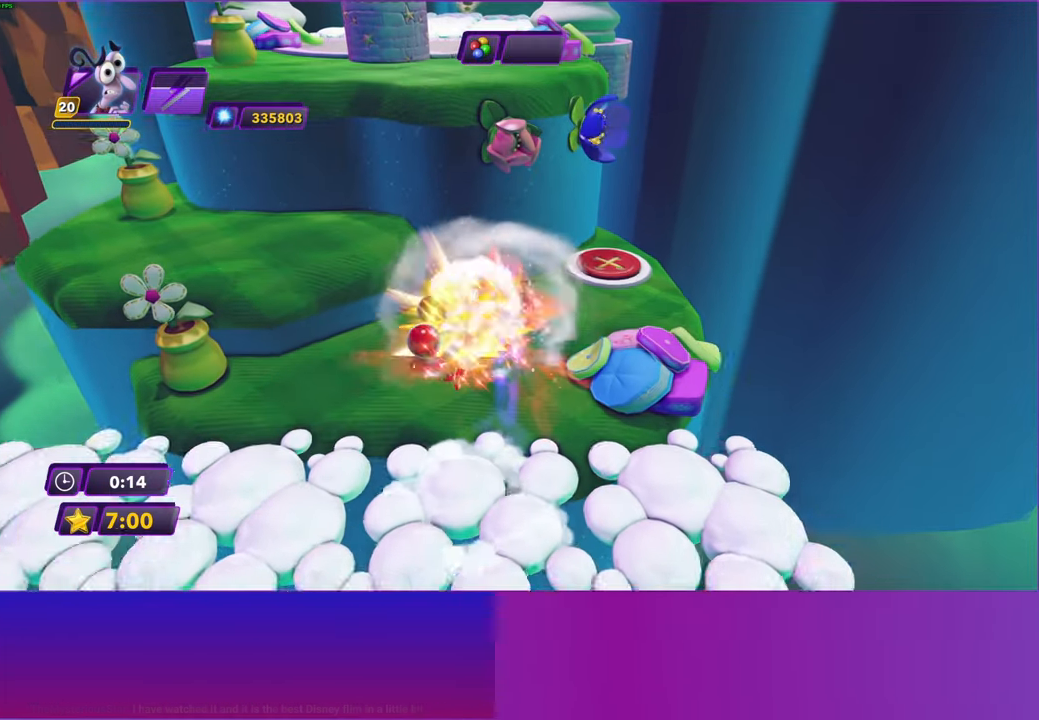
{"buttons": [], "left_stick": "up-right", "right_stick": "center", "events": []}
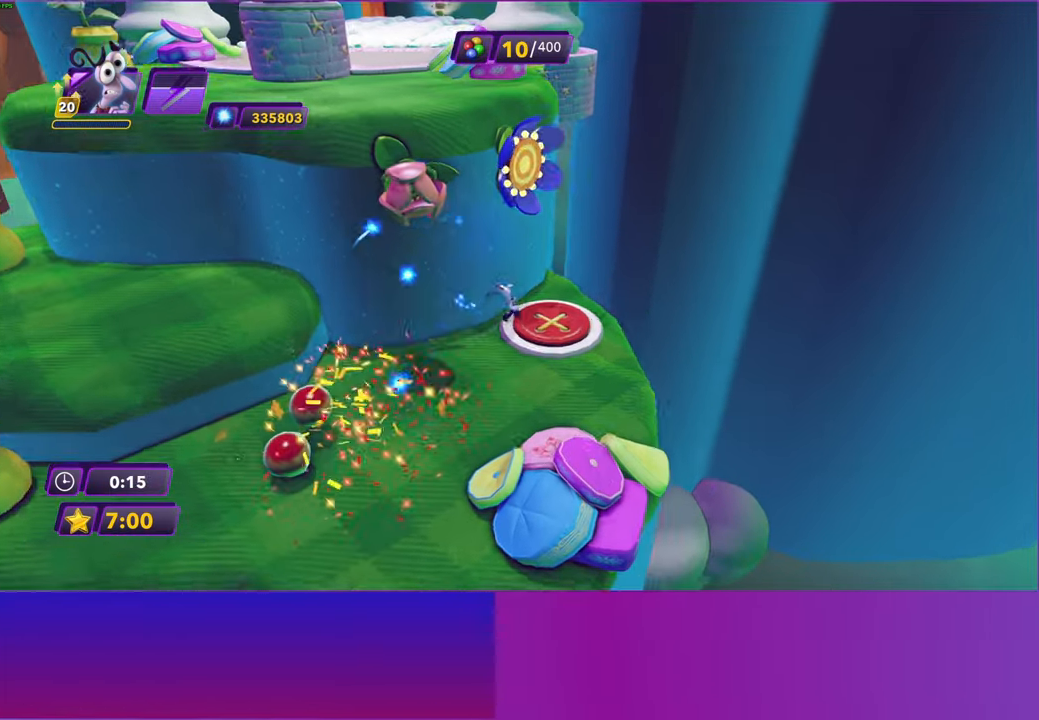
{"buttons": [], "left_stick": "left", "right_stick": "center", "events": [[50, "left_stick", "up-left"], [167, "left_stick", "down-left"], [450, "left_stick", "left"]]}
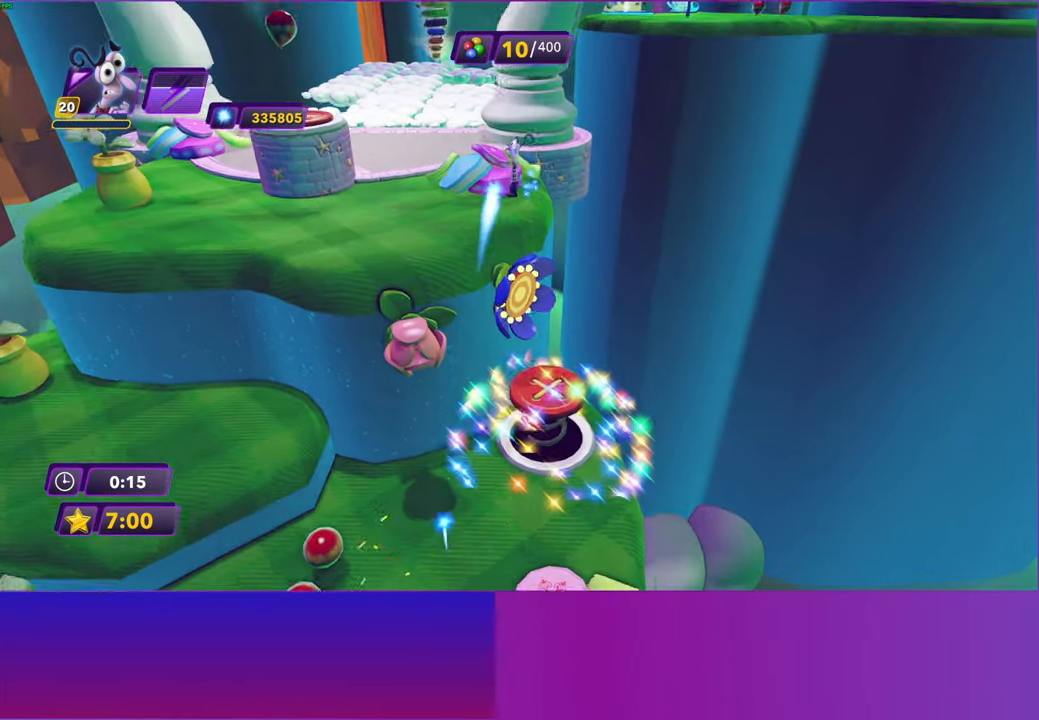
{"buttons": [], "left_stick": "left", "right_stick": "center", "events": []}
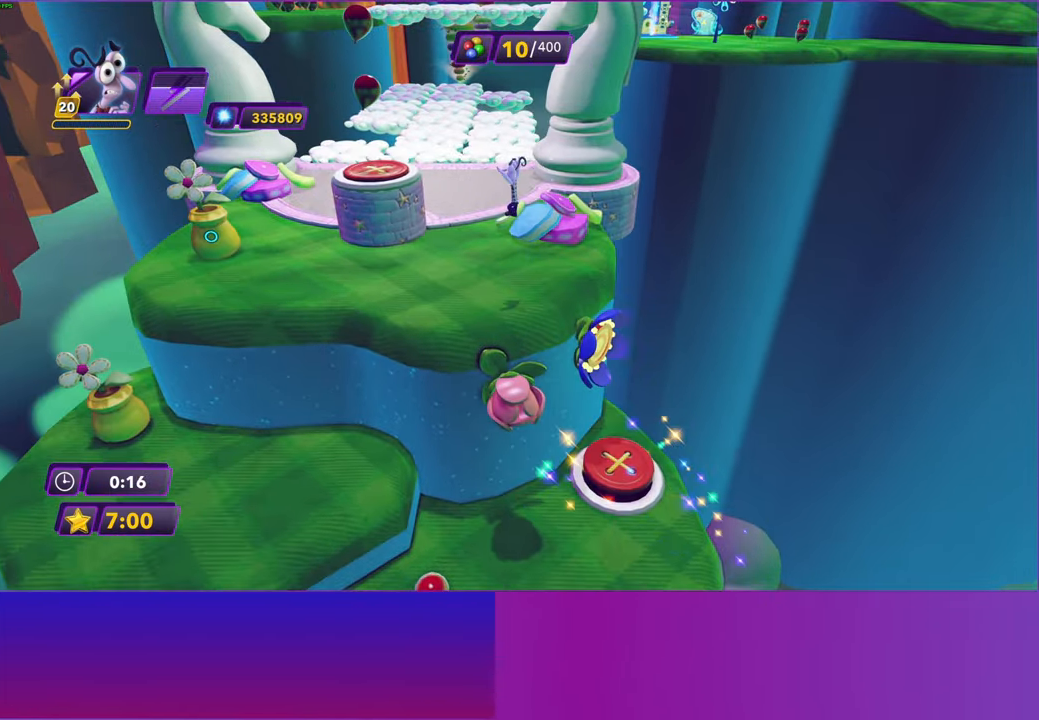
{"buttons": [], "left_stick": "up-left", "right_stick": "center", "events": [[300, "left_stick", "up-left"]]}
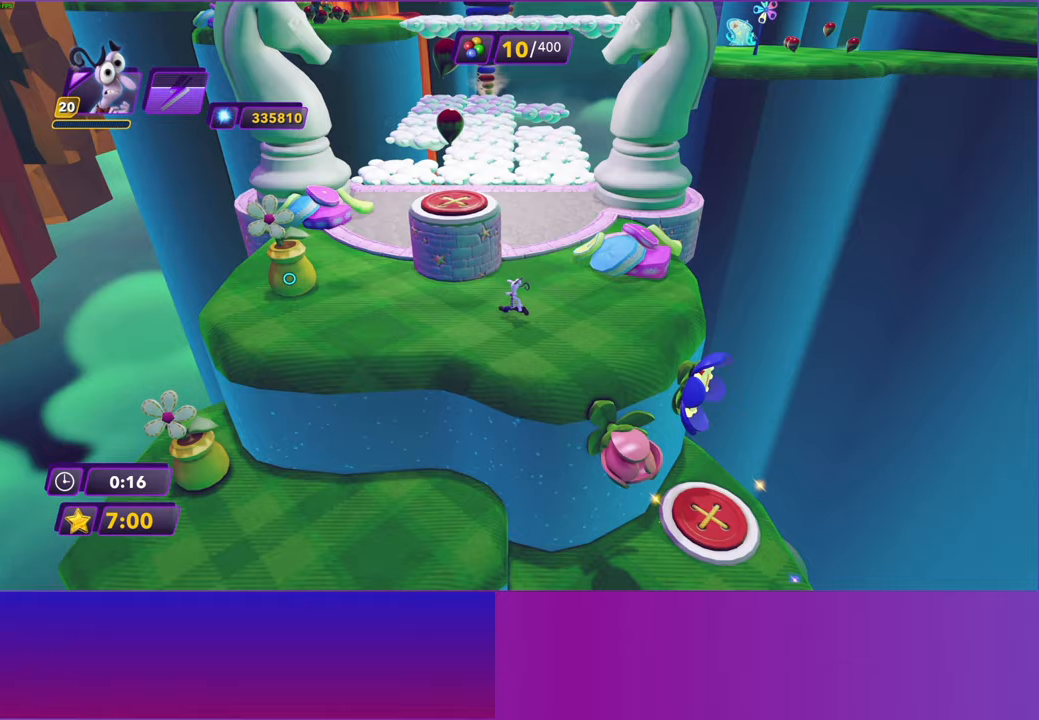
{"buttons": [], "left_stick": "up-right", "right_stick": "center", "events": [[400, "left_stick", "up-right"]]}
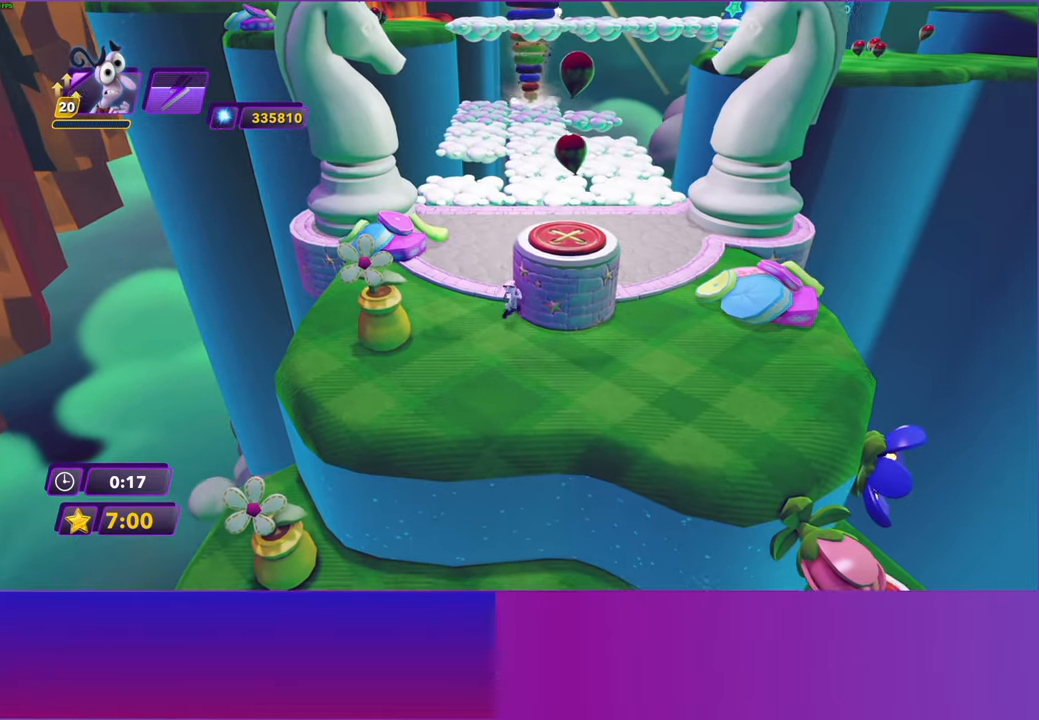
{"buttons": [], "left_stick": "right", "right_stick": "center", "events": [[83, "left_stick", "center"], [100, "A", "down"], [233, "A", "up"], [317, "A", "down"], [400, "left_stick", "right"], [467, "A", "up"]]}
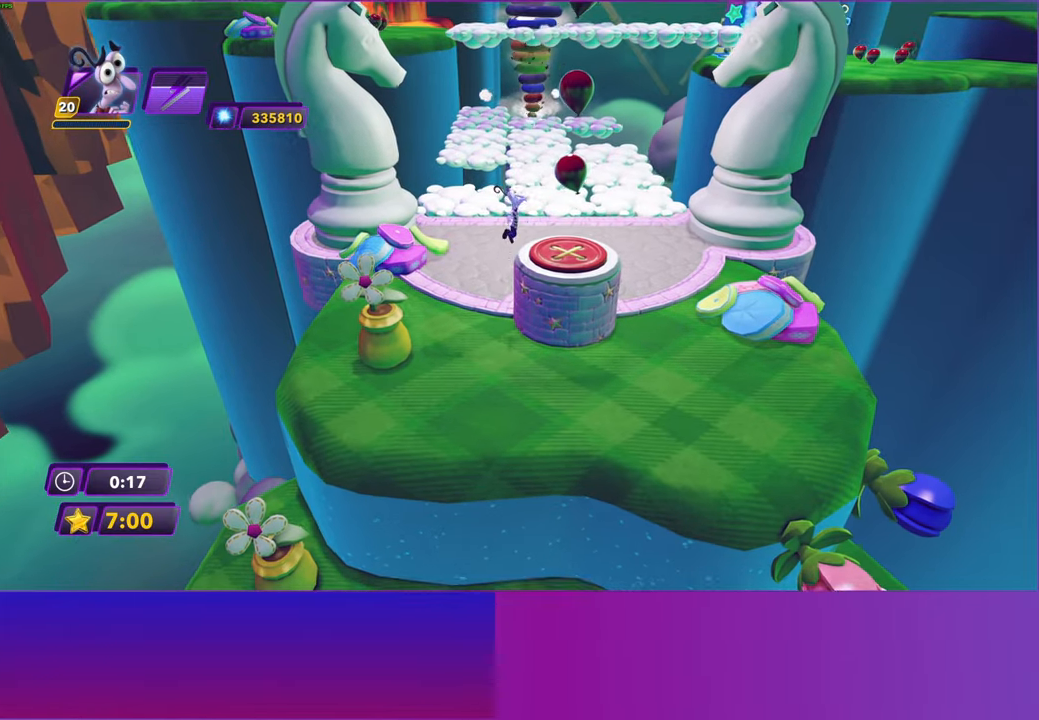
{"buttons": ["Y"], "left_stick": "center", "right_stick": "center", "events": [[117, "left_stick", "center"], [217, "left_stick", "right"], [317, "left_stick", "center"], [500, "Y", "down"]]}
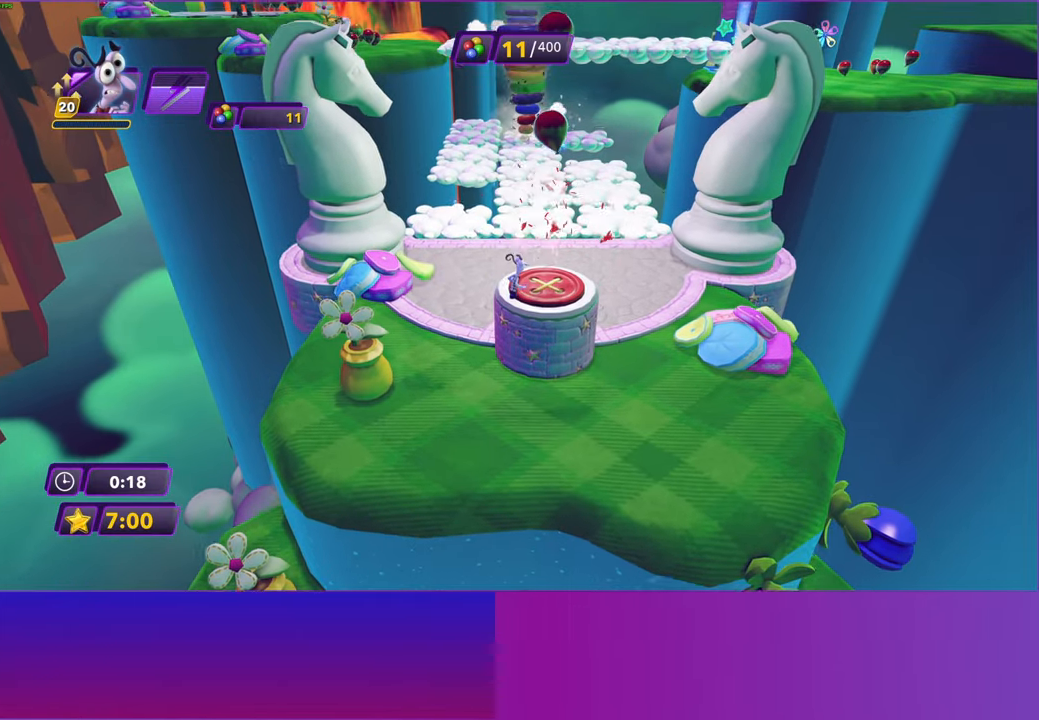
{"buttons": ["Y"], "left_stick": "center", "right_stick": "center", "events": []}
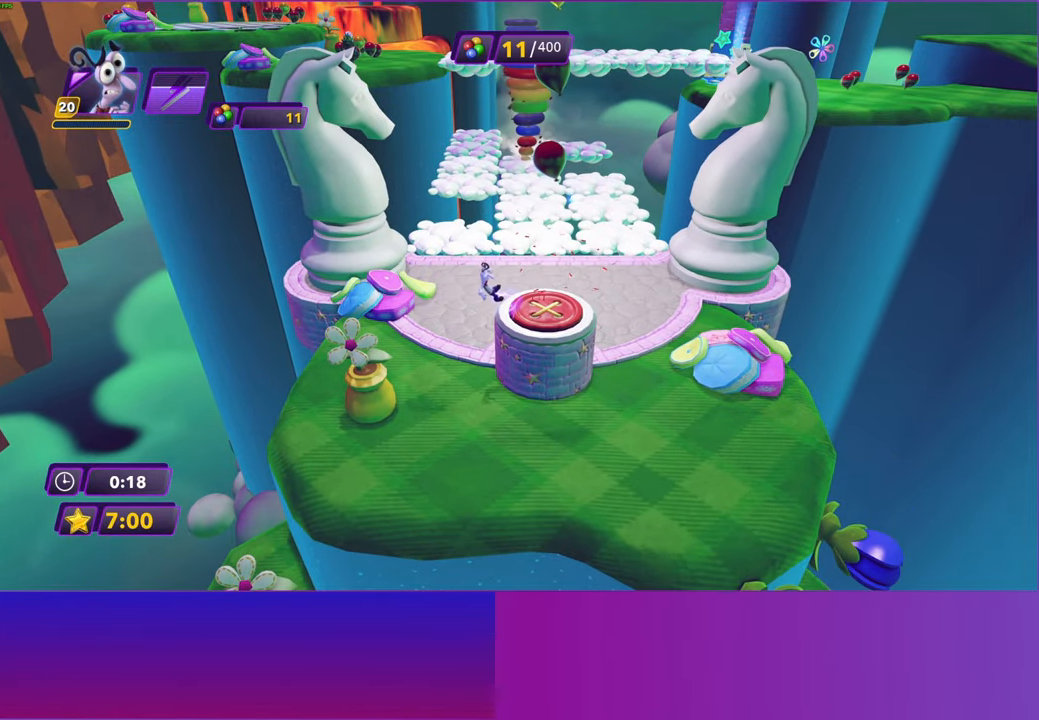
{"buttons": [], "left_stick": "up-right", "right_stick": "center", "events": [[50, "left_stick", "up-right"], [317, "Y", "up"]]}
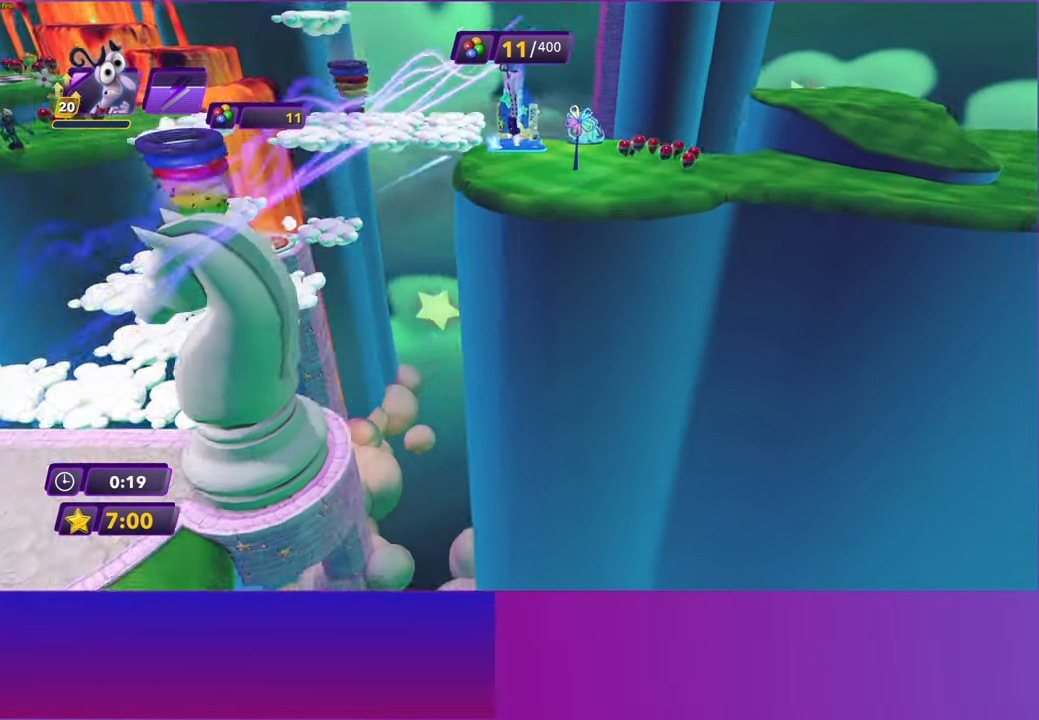
{"buttons": [], "left_stick": "up-right", "right_stick": "center", "events": []}
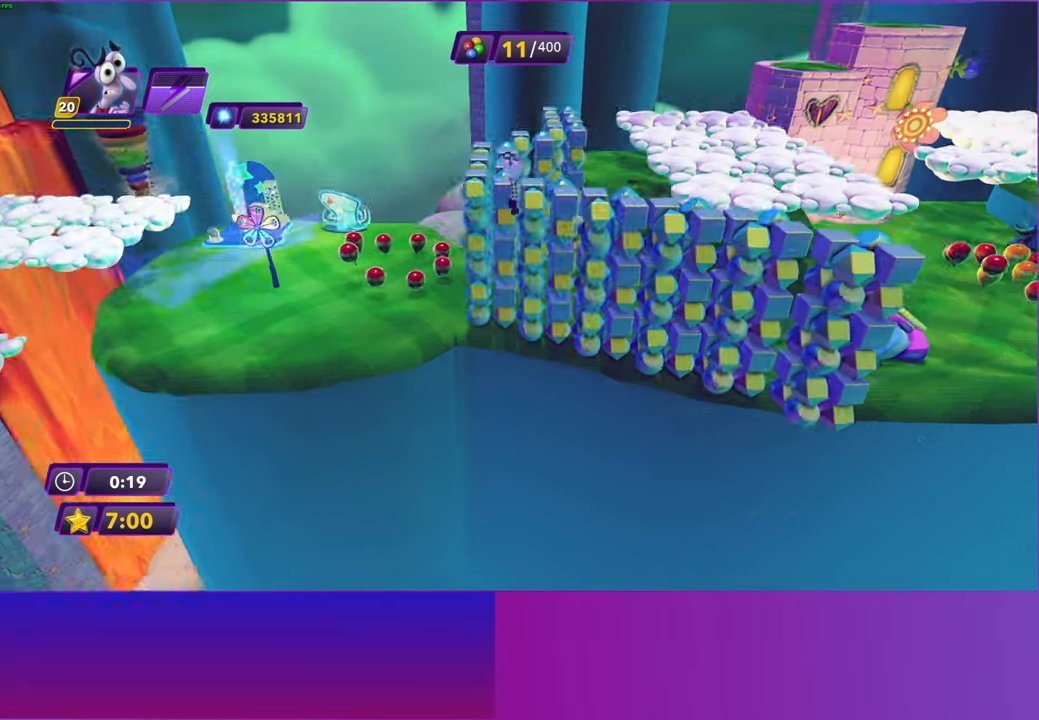
{"buttons": ["A"], "left_stick": "up-right", "right_stick": "center", "events": [[450, "A", "down"]]}
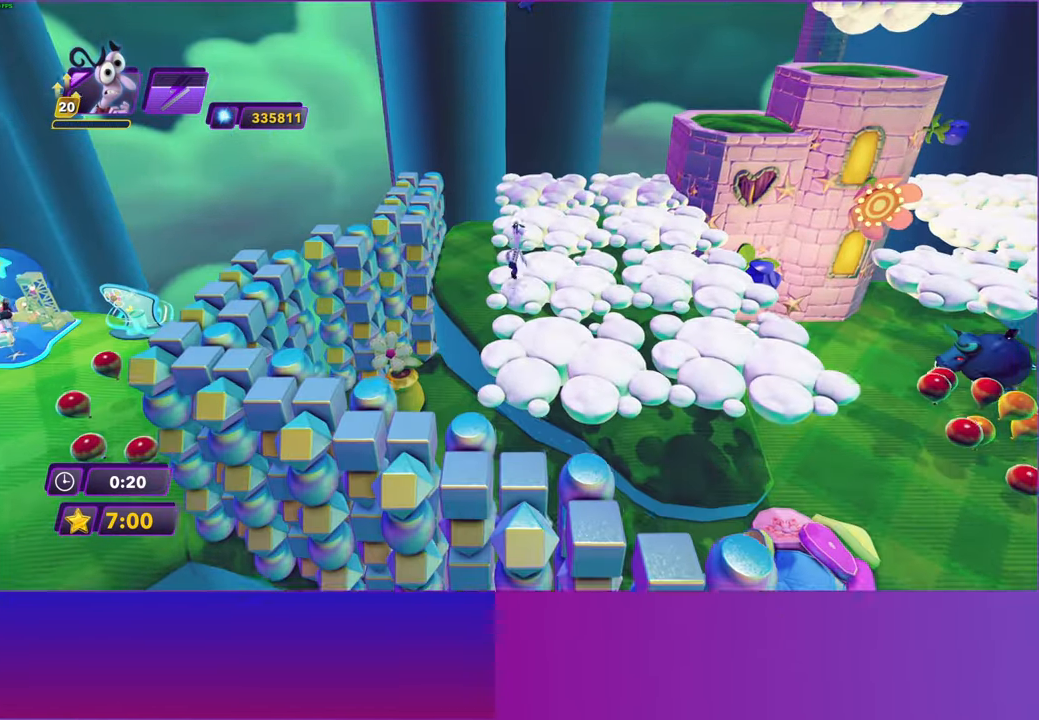
{"buttons": [], "left_stick": "up-right", "right_stick": "center", "events": [[83, "A", "up"]]}
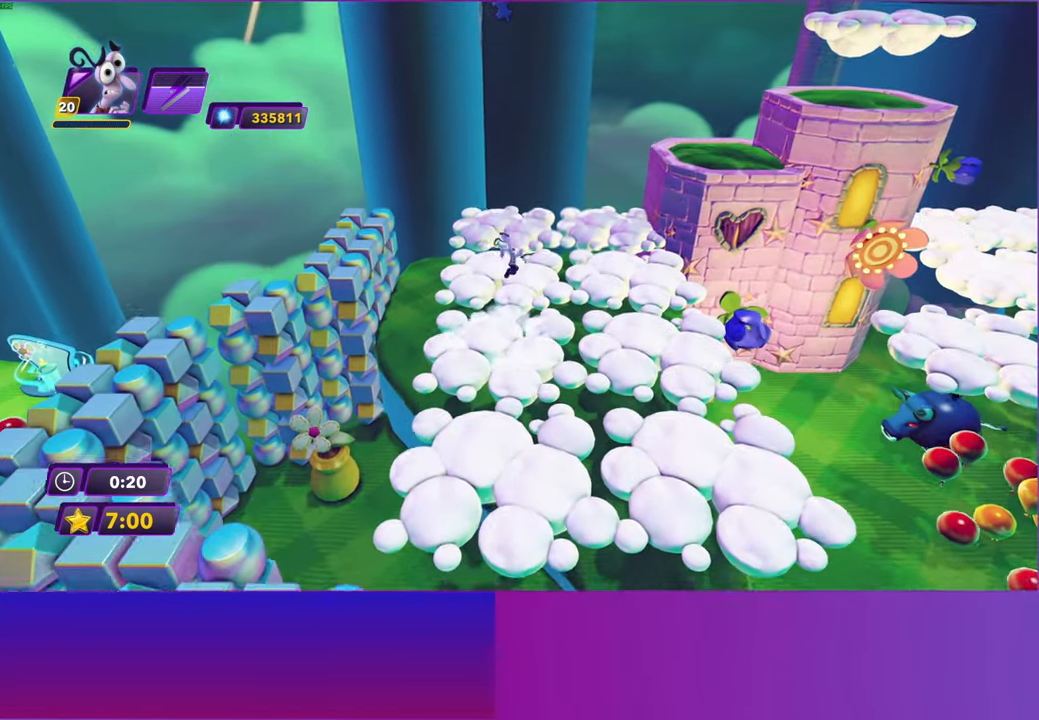
{"buttons": ["A"], "left_stick": "up-right", "right_stick": "center", "events": [[483, "A", "down"]]}
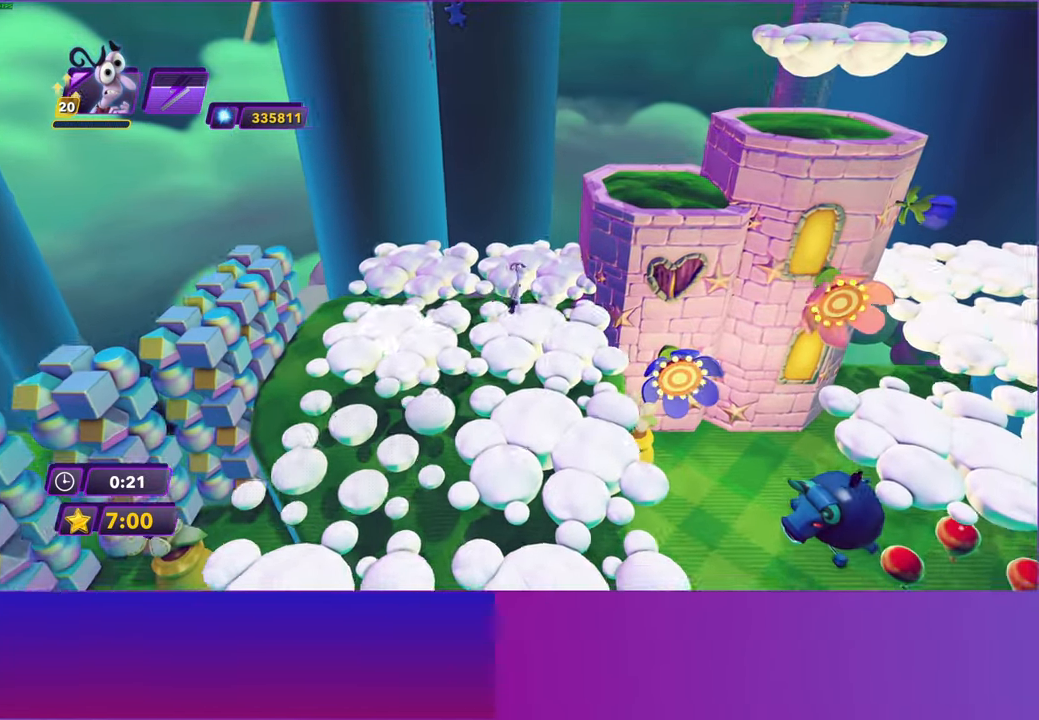
{"buttons": [], "left_stick": "up-right", "right_stick": "center", "events": [[83, "A", "up"], [167, "A", "down"], [283, "A", "up"]]}
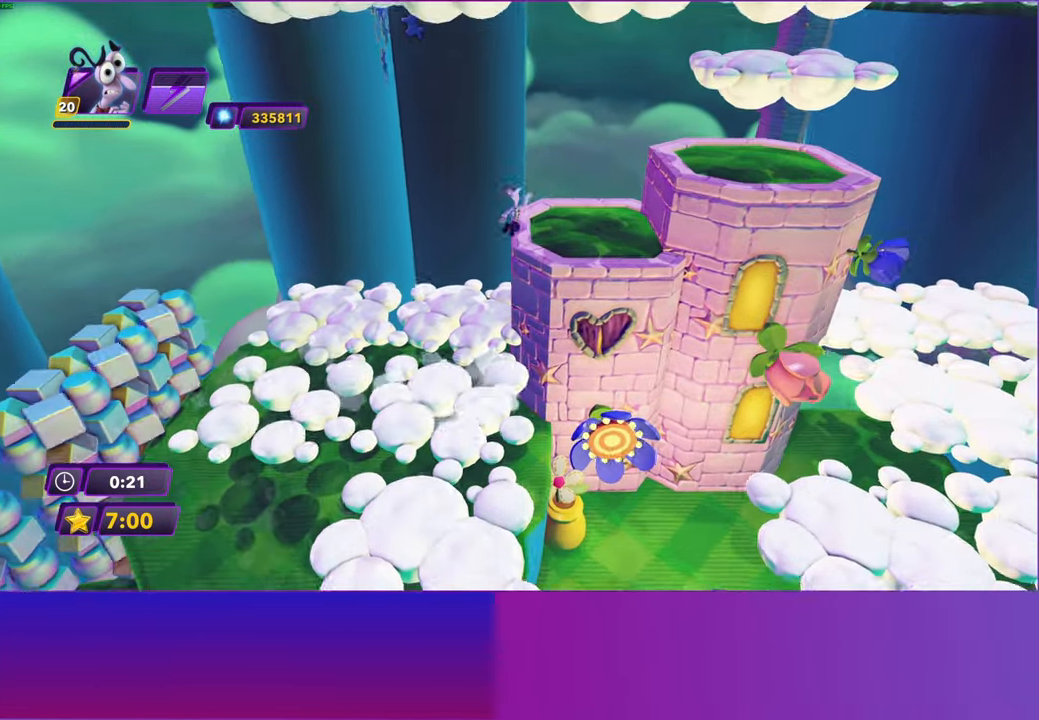
{"buttons": ["A"], "left_stick": "down-right", "right_stick": "center", "events": [[233, "A", "down"], [300, "left_stick", "right"], [350, "A", "up"], [417, "A", "down"], [450, "left_stick", "down-right"]]}
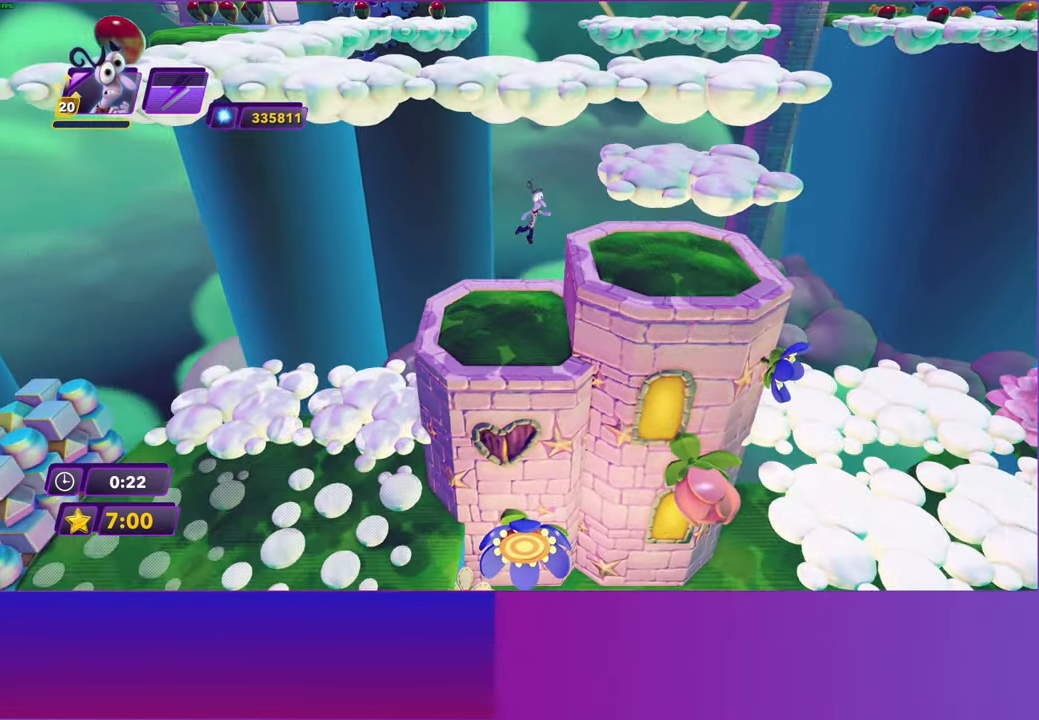
{"buttons": [], "left_stick": "right", "right_stick": "center", "events": [[33, "A", "up"], [167, "left_stick", "right"]]}